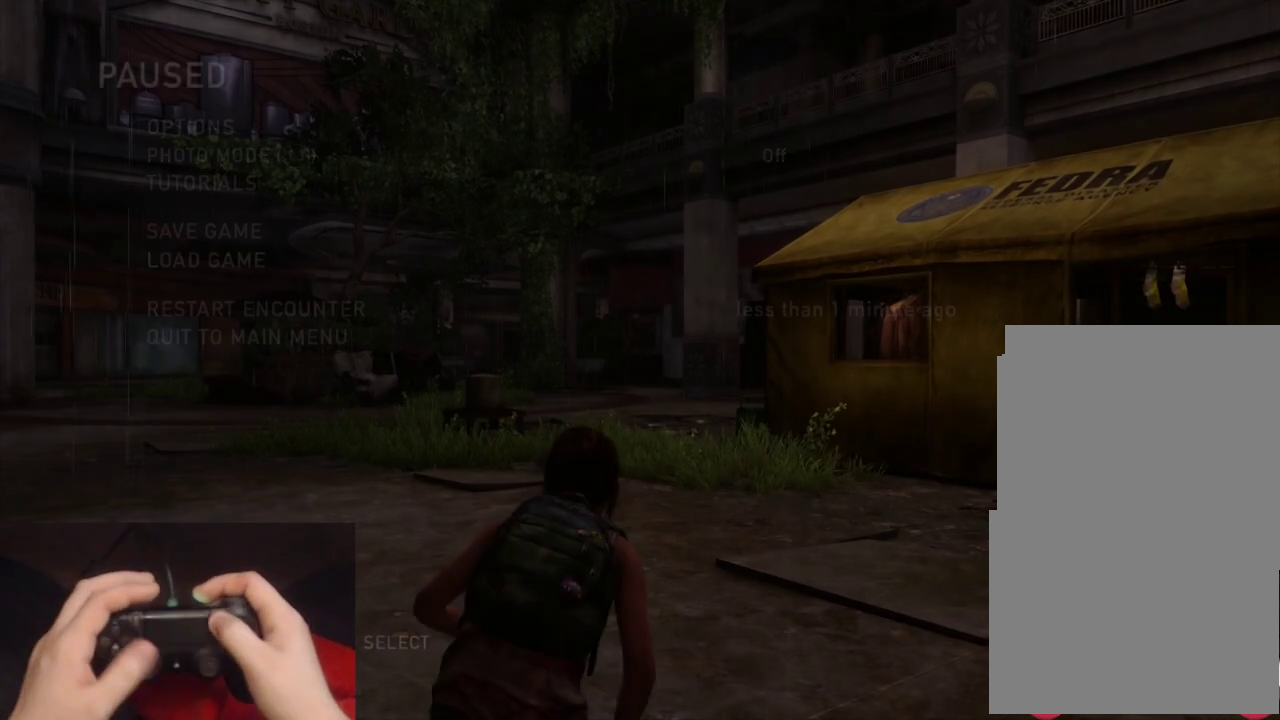
Gameplay with a controller (PlayStation layout); each line is a JSON object with the inputs held at the frame after it. "events" lists button and stick changes between this image and that frame as [ms after this image, input, new state], when the widget could be followed in between.
{"buttons": ["CROSS"], "left_stick": "center", "right_stick": "center", "events": [[183, "DPAD_UP", "down"], [250, "DPAD_UP", "up"], [333, "DPAD_UP", "down"], [400, "CROSS", "down"], [467, "DPAD_UP", "up"]]}
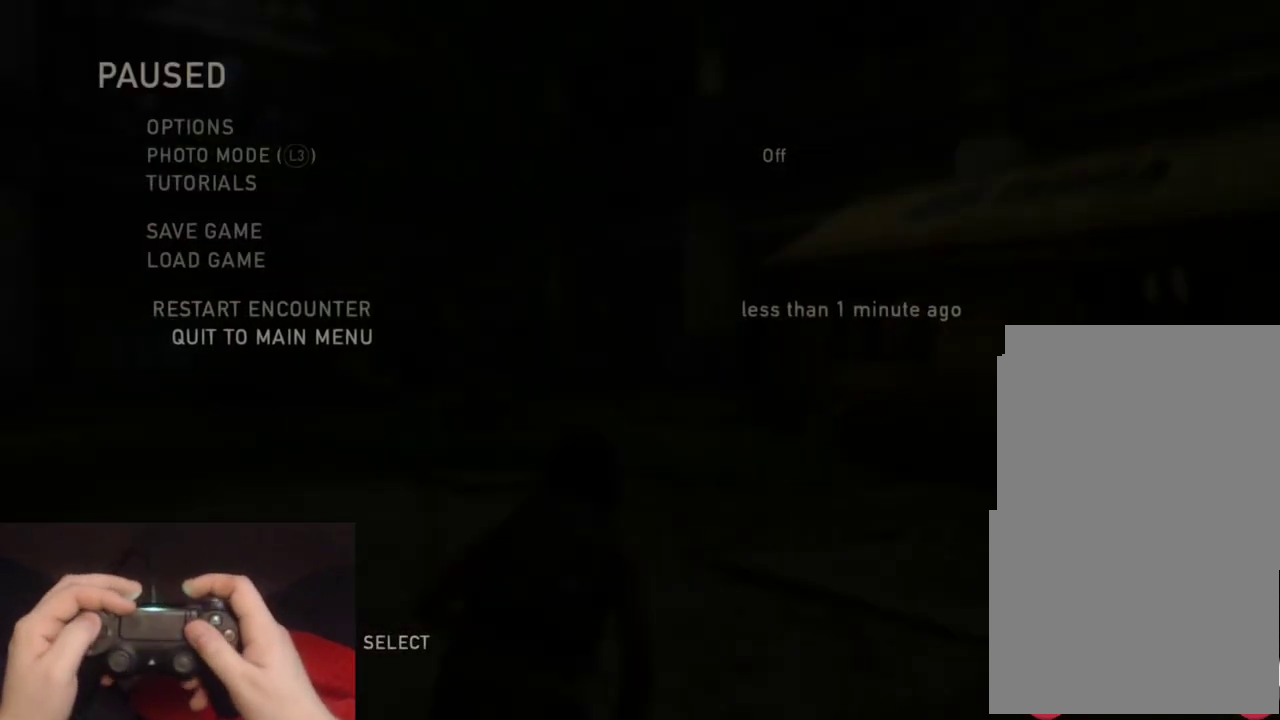
{"buttons": [], "left_stick": "center", "right_stick": "center", "events": [[50, "CROSS", "up"], [283, "DPAD_LEFT", "down"], [350, "CROSS", "down"], [417, "DPAD_LEFT", "up"], [500, "CROSS", "up"]]}
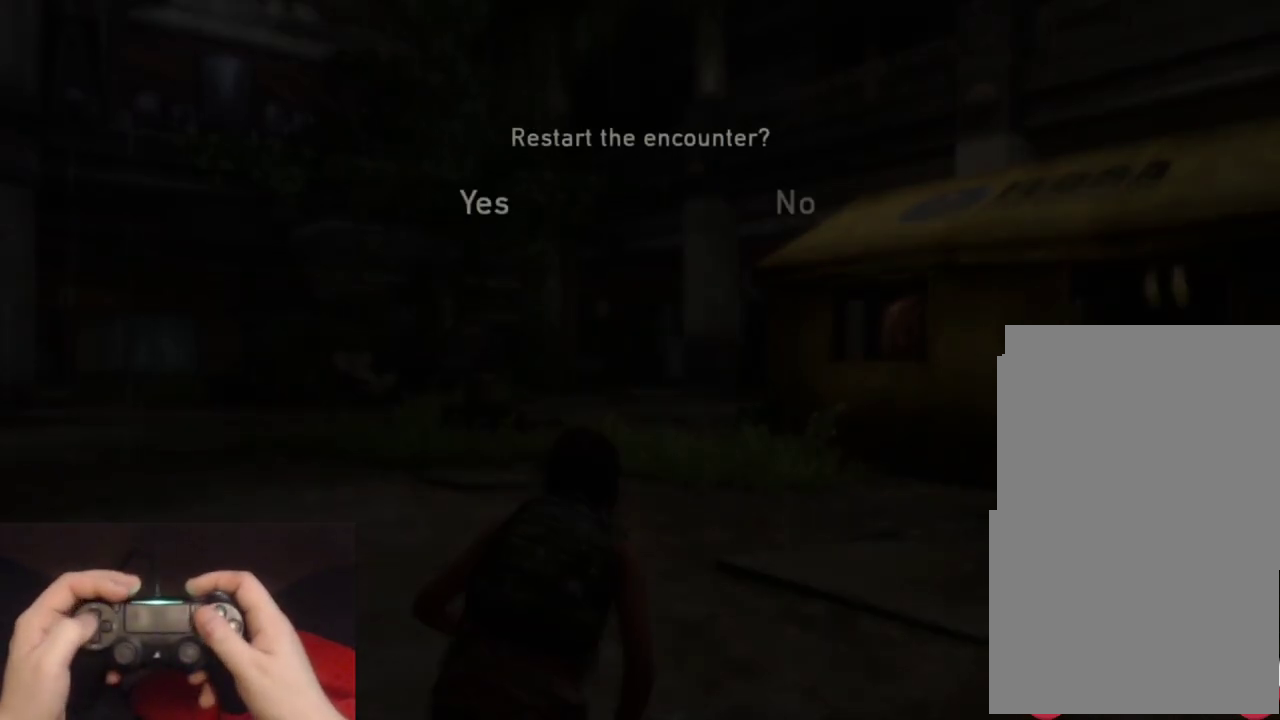
{"buttons": [], "left_stick": "center", "right_stick": "center", "events": []}
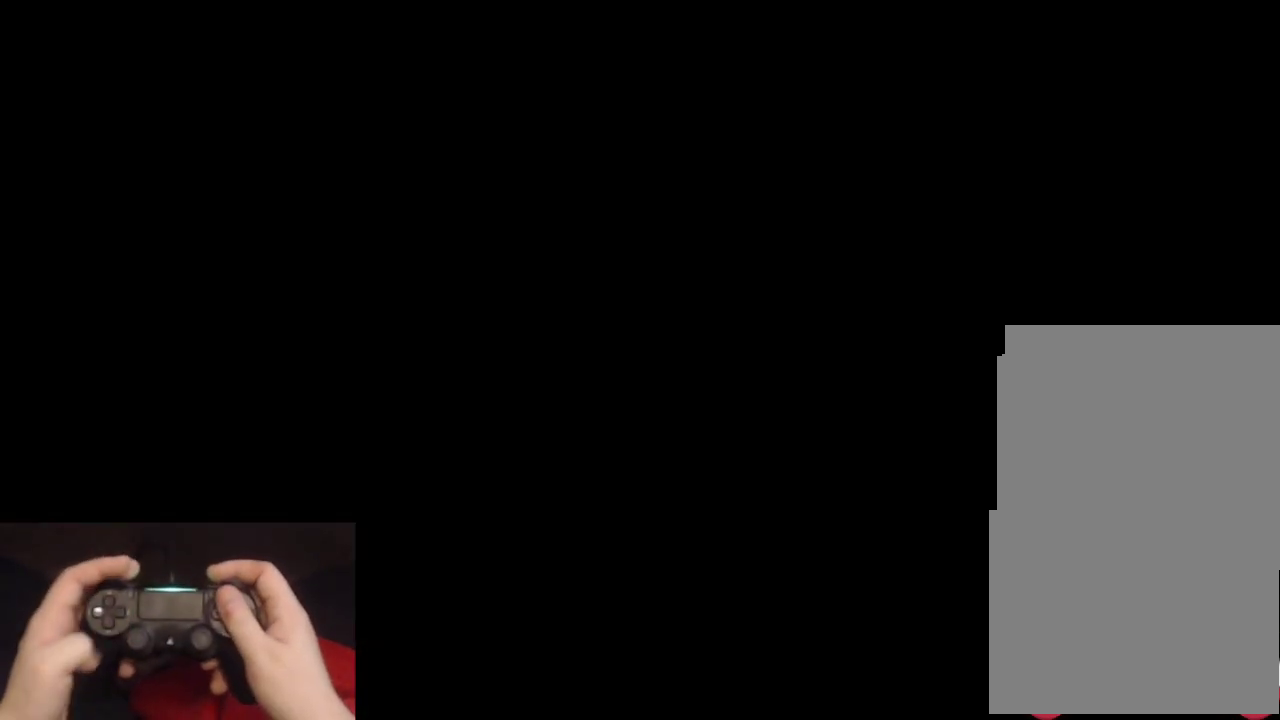
{"buttons": ["L2"], "left_stick": "up", "right_stick": "center", "events": [[350, "L2", "down"], [350, "left_stick", "up"]]}
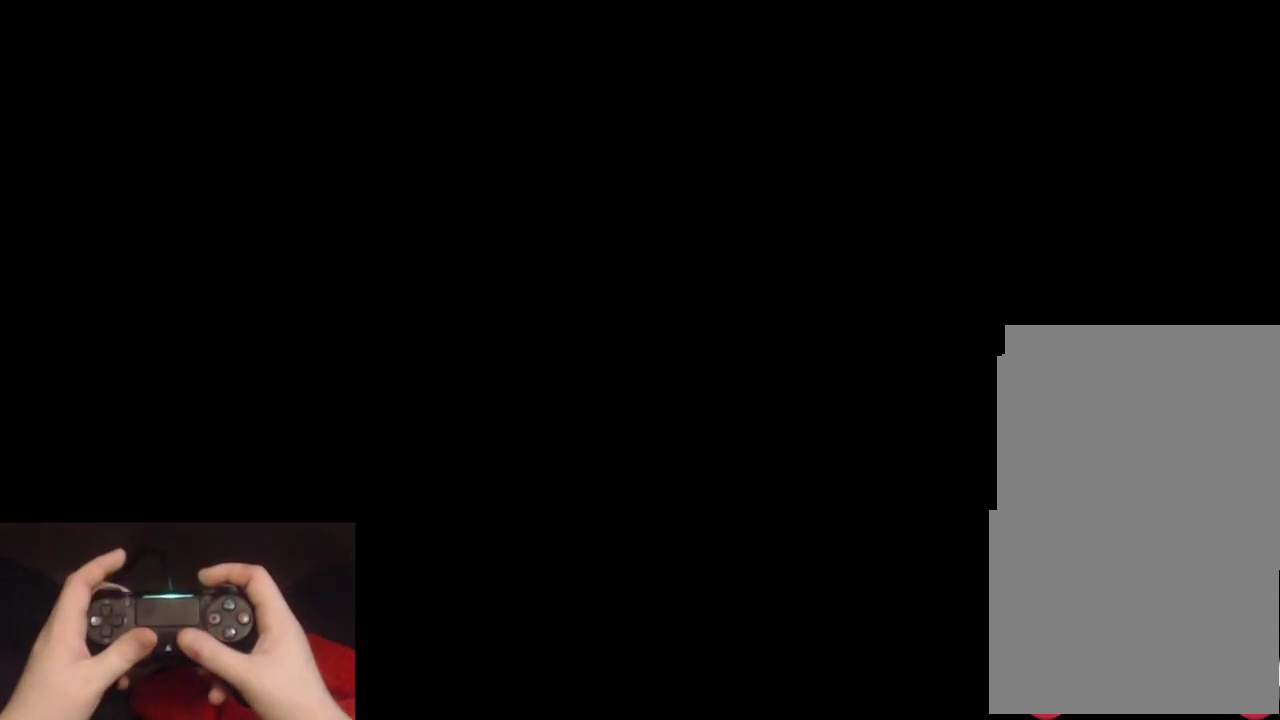
{"buttons": ["L2"], "left_stick": "up", "right_stick": "center", "events": []}
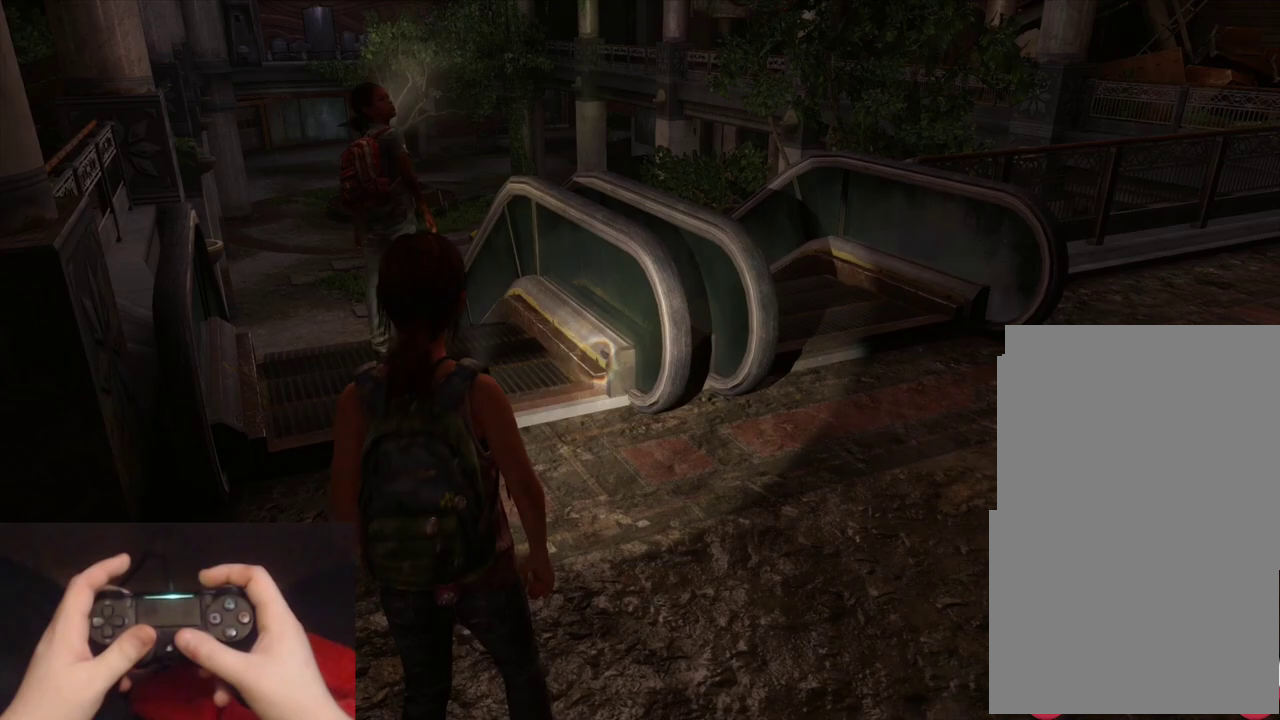
{"buttons": ["L2"], "left_stick": "up", "right_stick": "center", "events": [[100, "right_stick", "left"], [283, "right_stick", "center"]]}
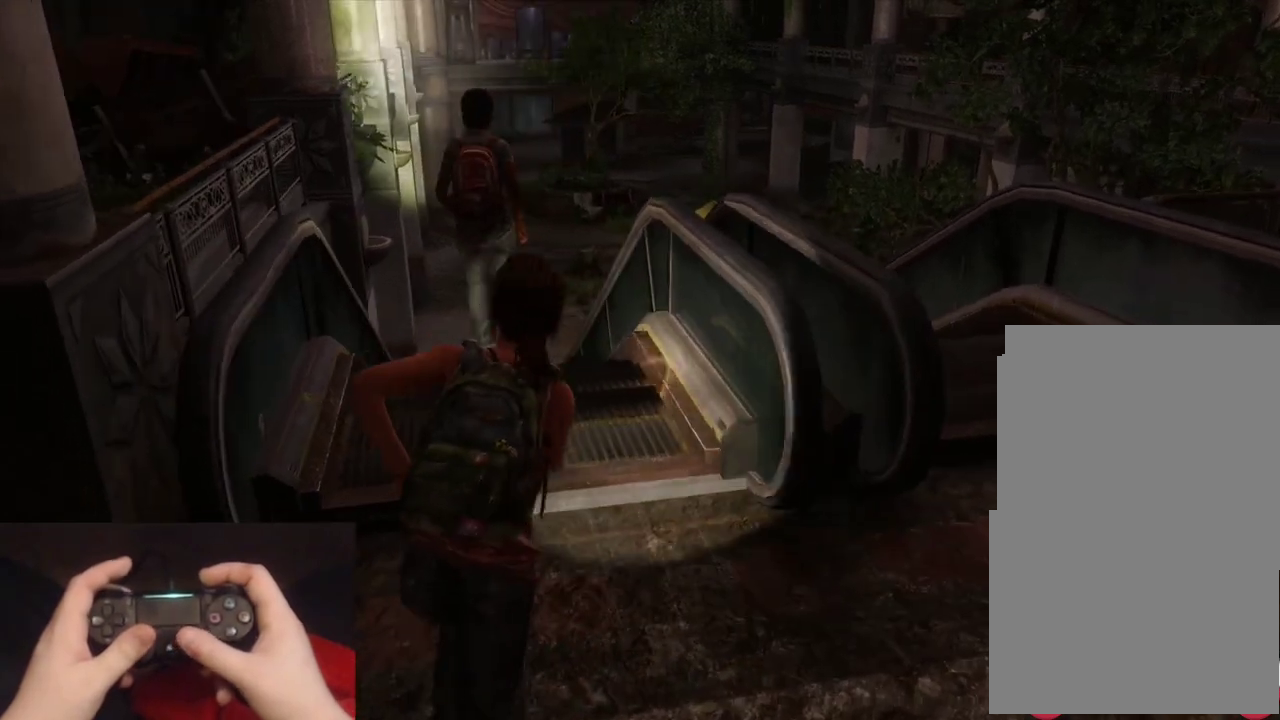
{"buttons": ["L2"], "left_stick": "up", "right_stick": "center", "events": [[83, "right_stick", "left"], [217, "right_stick", "center"]]}
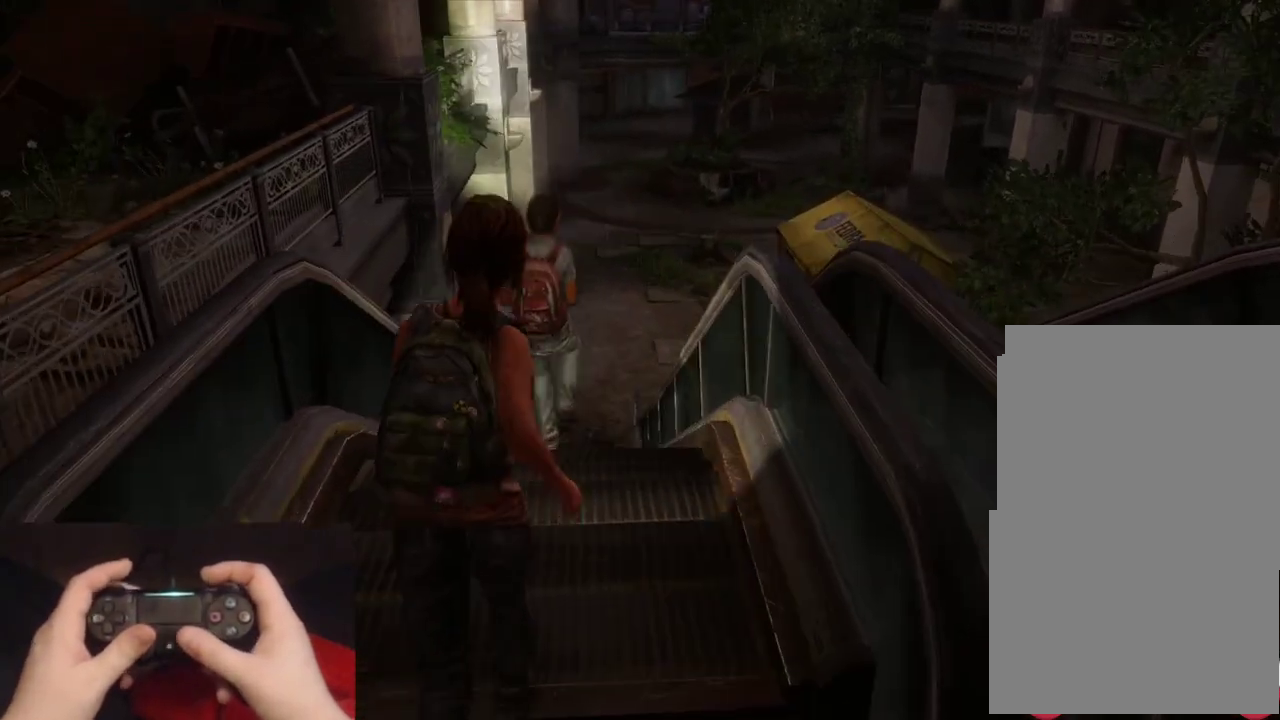
{"buttons": ["L2"], "left_stick": "up", "right_stick": "center", "events": [[267, "right_stick", "down-left"], [367, "right_stick", "center"]]}
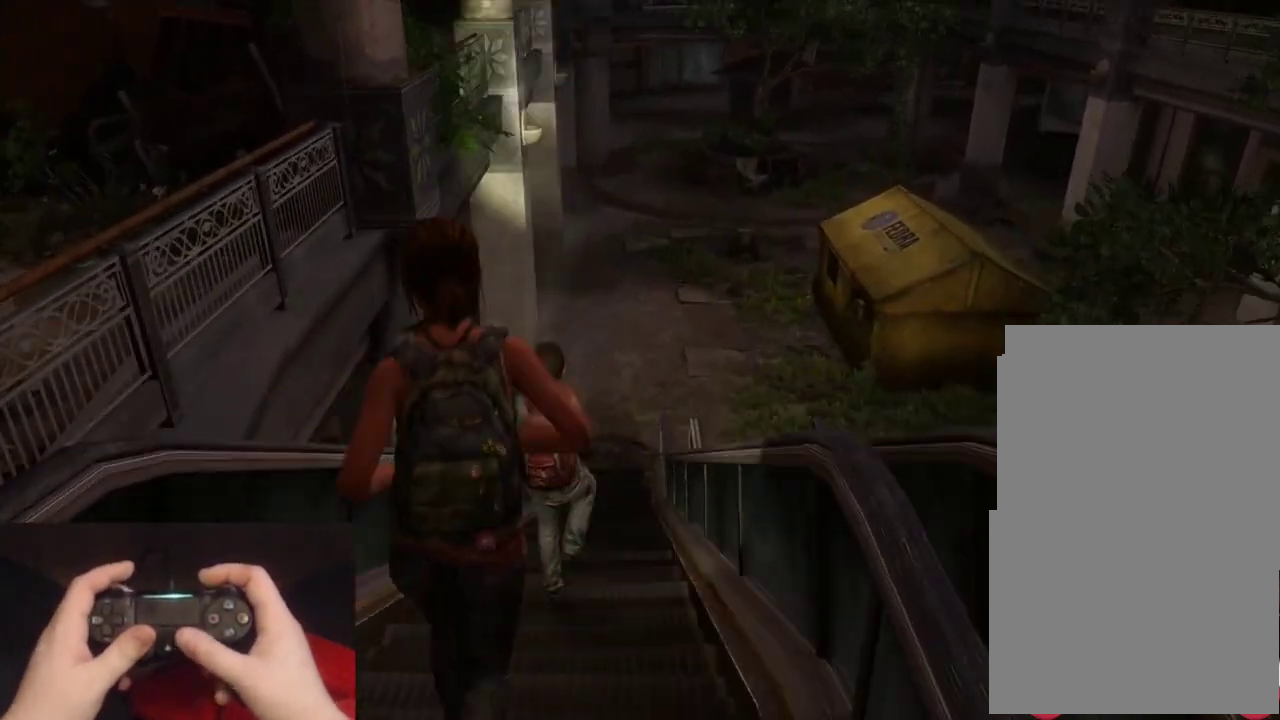
{"buttons": ["L2"], "left_stick": "up", "right_stick": "center", "events": []}
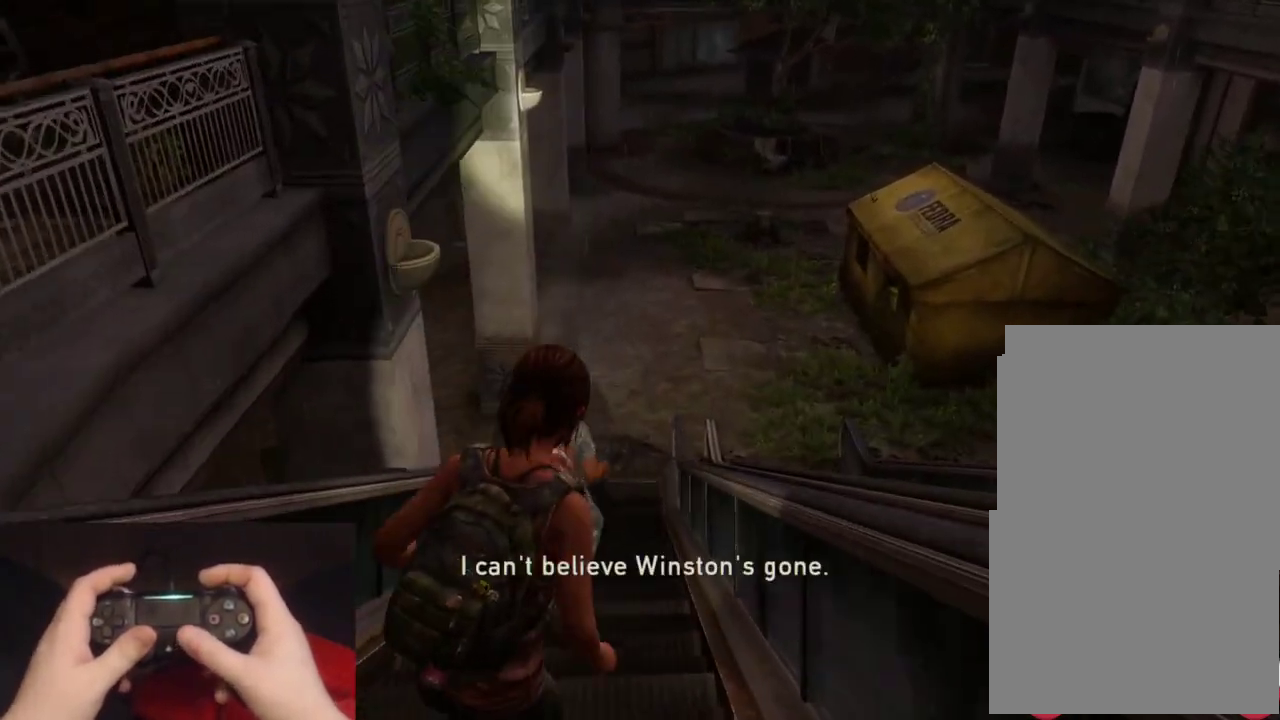
{"buttons": ["L2"], "left_stick": "up", "right_stick": "center", "events": []}
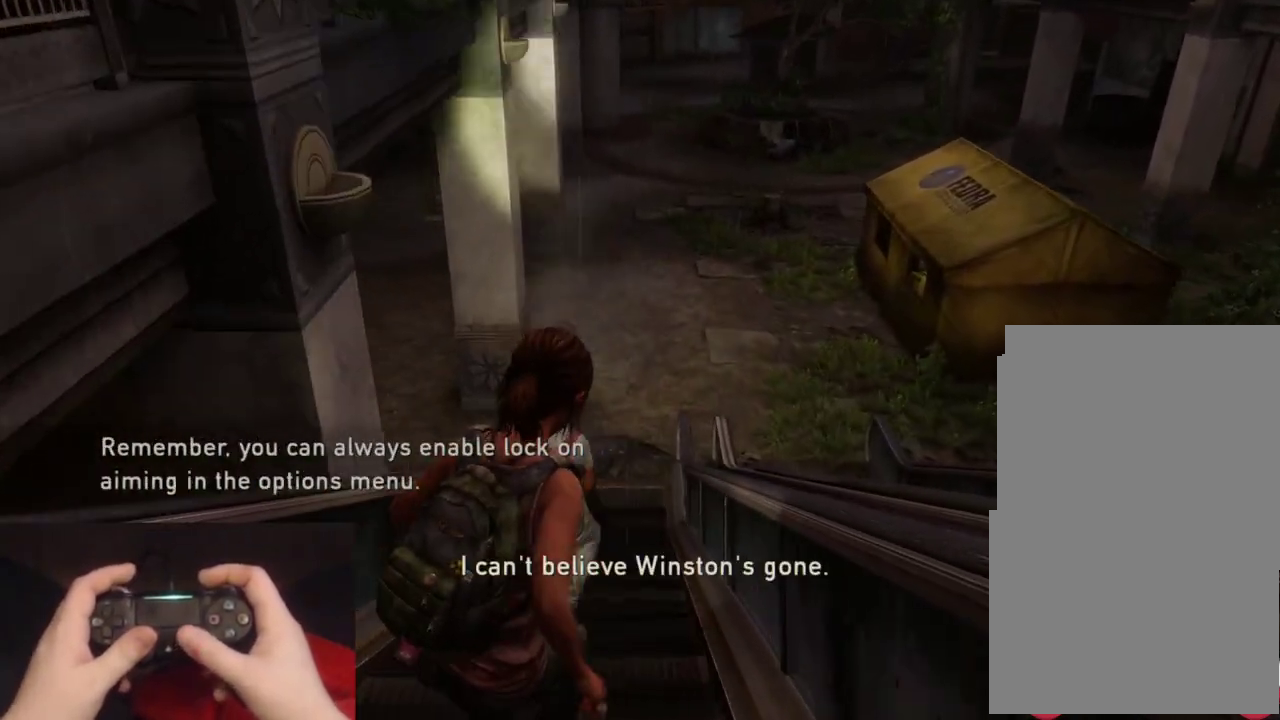
{"buttons": ["L2"], "left_stick": "up", "right_stick": "up", "events": [[450, "right_stick", "up"]]}
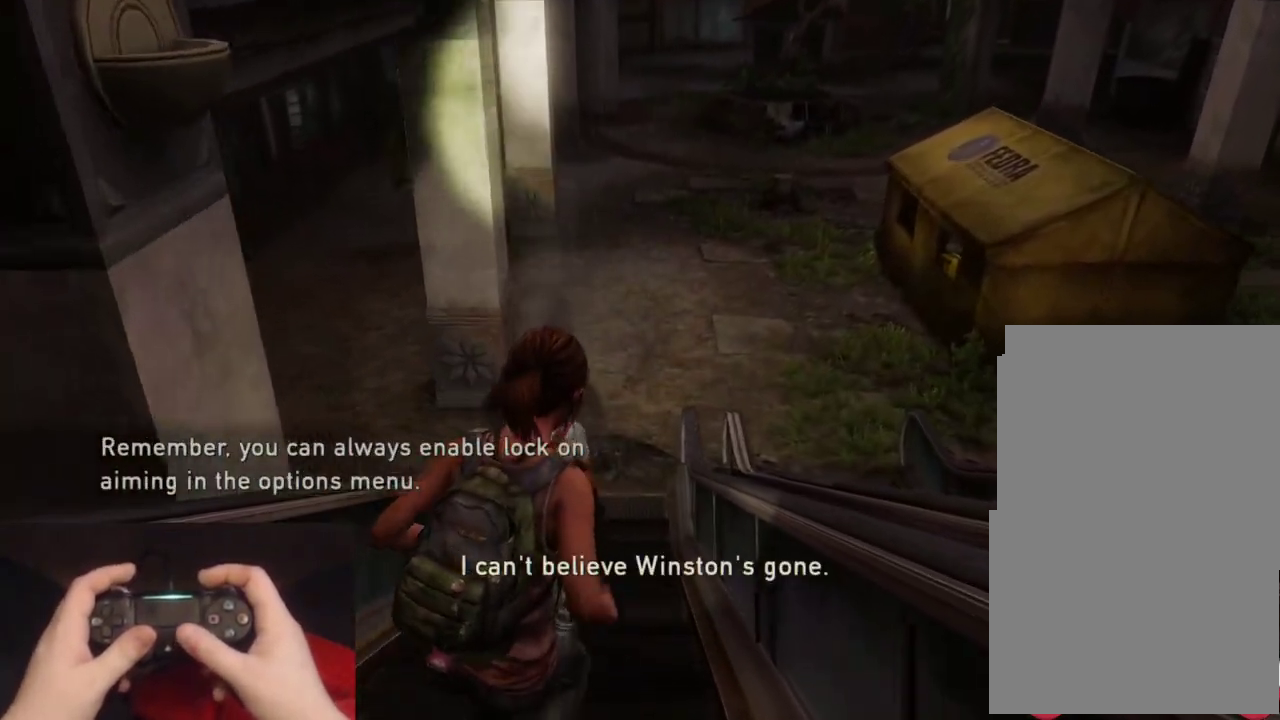
{"buttons": ["L2"], "left_stick": "up", "right_stick": "down", "events": [[67, "right_stick", "center"], [500, "right_stick", "down"]]}
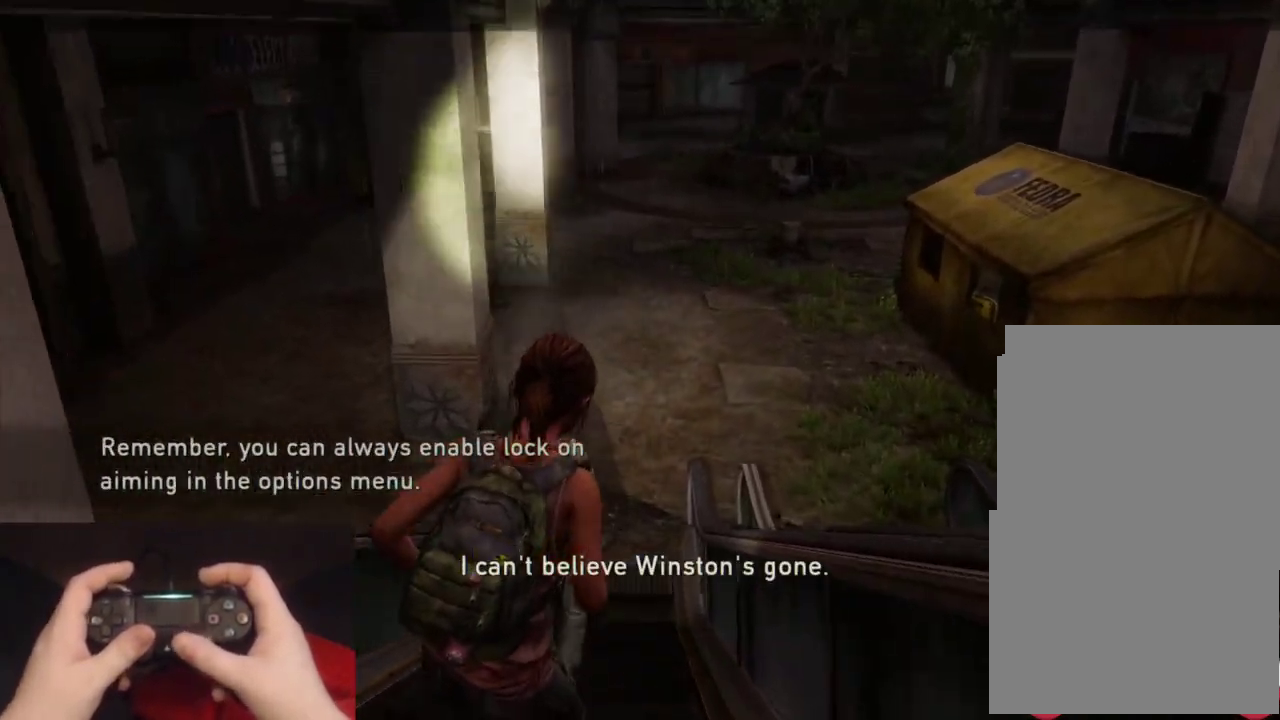
{"buttons": ["L2"], "left_stick": "up", "right_stick": "center", "events": [[150, "right_stick", "center"]]}
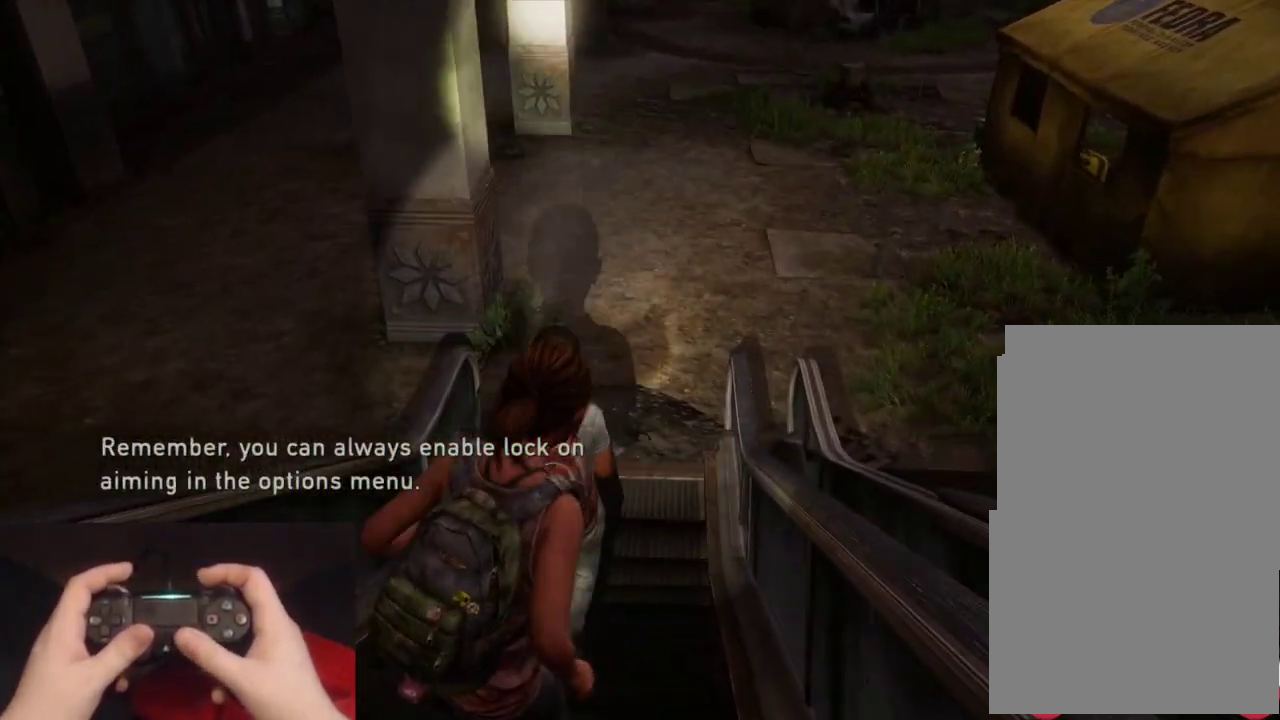
{"buttons": ["L2"], "left_stick": "up", "right_stick": "center", "events": []}
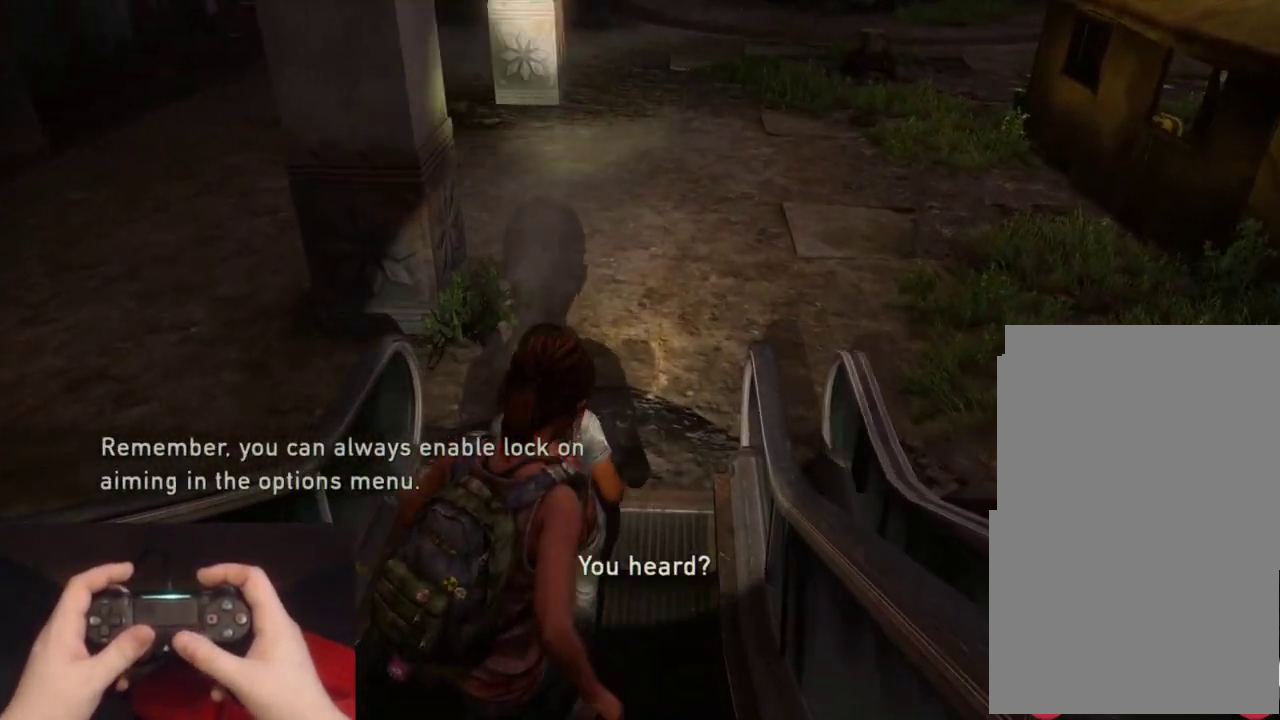
{"buttons": ["L2"], "left_stick": "up", "right_stick": "center", "events": [[150, "right_stick", "up-right"], [350, "right_stick", "center"]]}
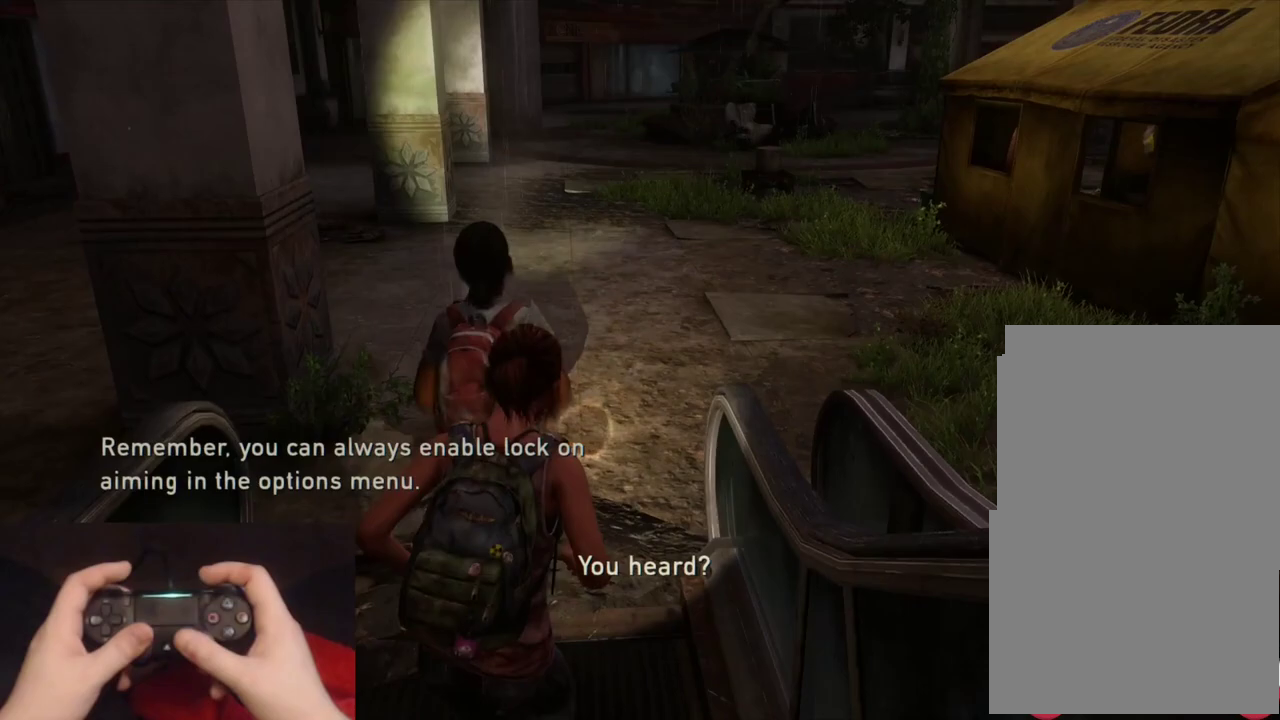
{"buttons": ["L2"], "left_stick": "up", "right_stick": "center", "events": [[133, "right_stick", "up"], [283, "right_stick", "center"]]}
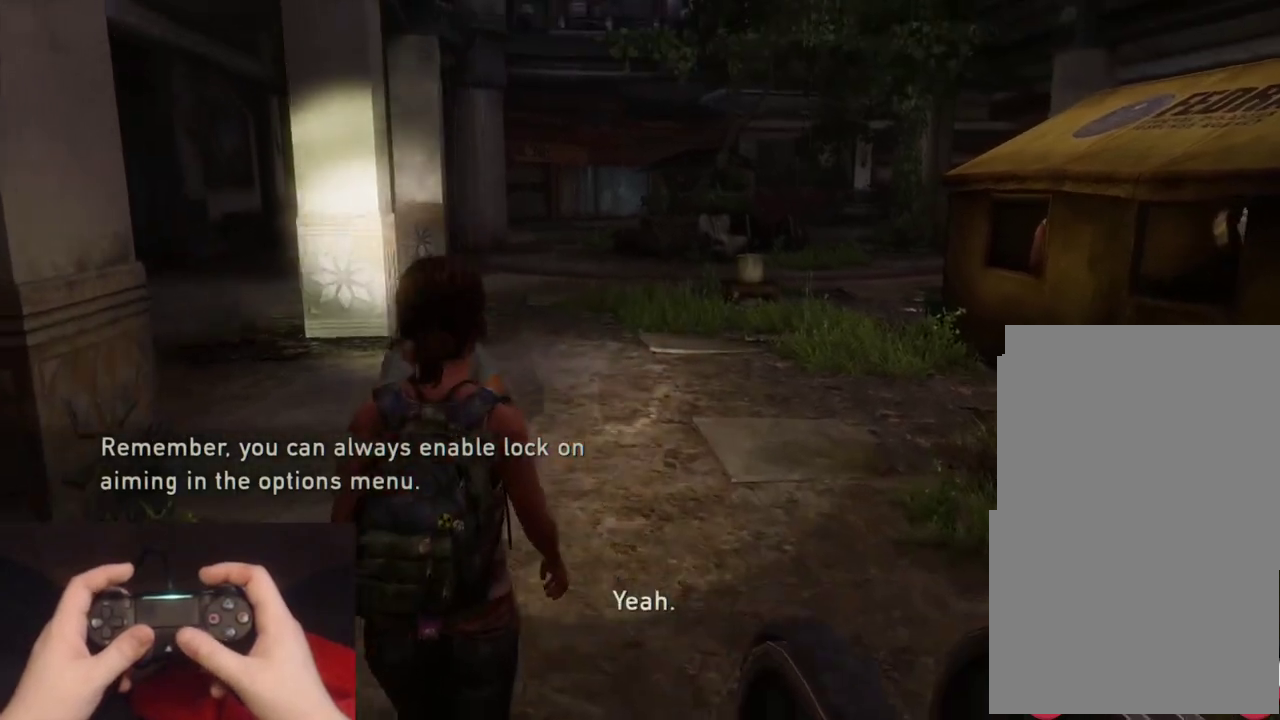
{"buttons": ["L2"], "left_stick": "up", "right_stick": "center", "events": [[250, "right_stick", "up"], [383, "right_stick", "center"]]}
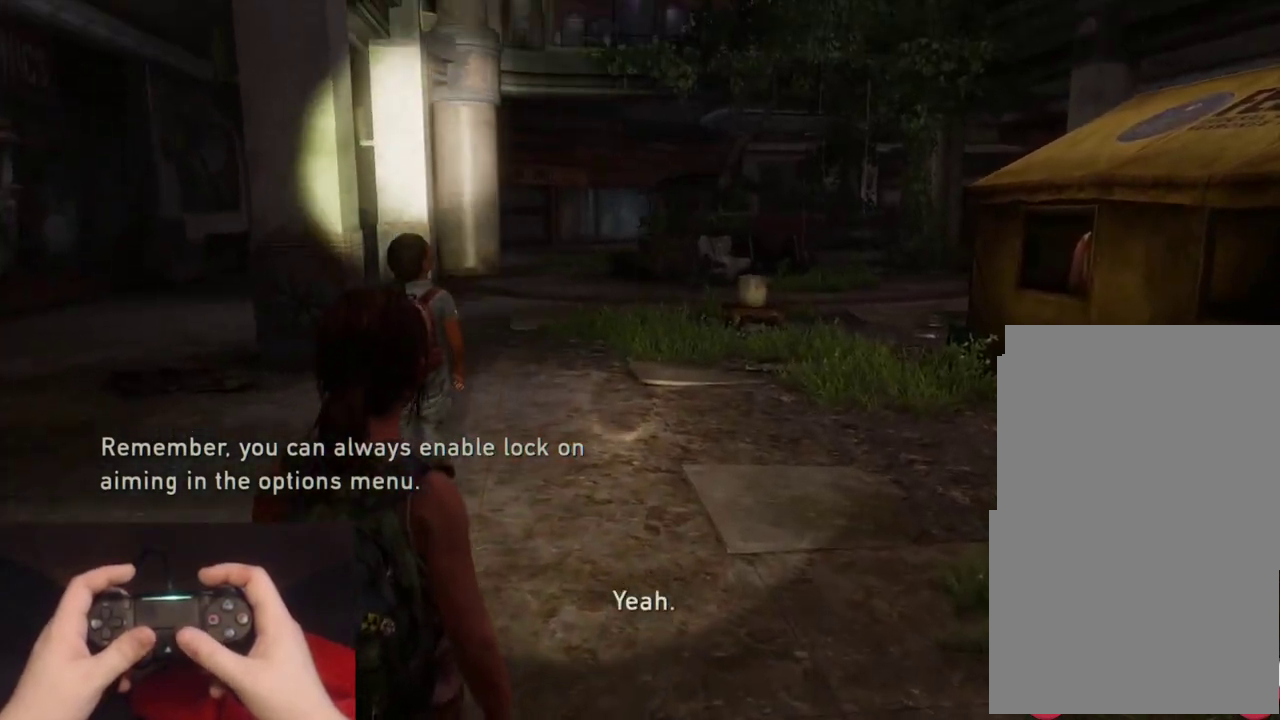
{"buttons": ["L2"], "left_stick": "up", "right_stick": "center", "events": [[383, "right_stick", "up"], [450, "right_stick", "center"]]}
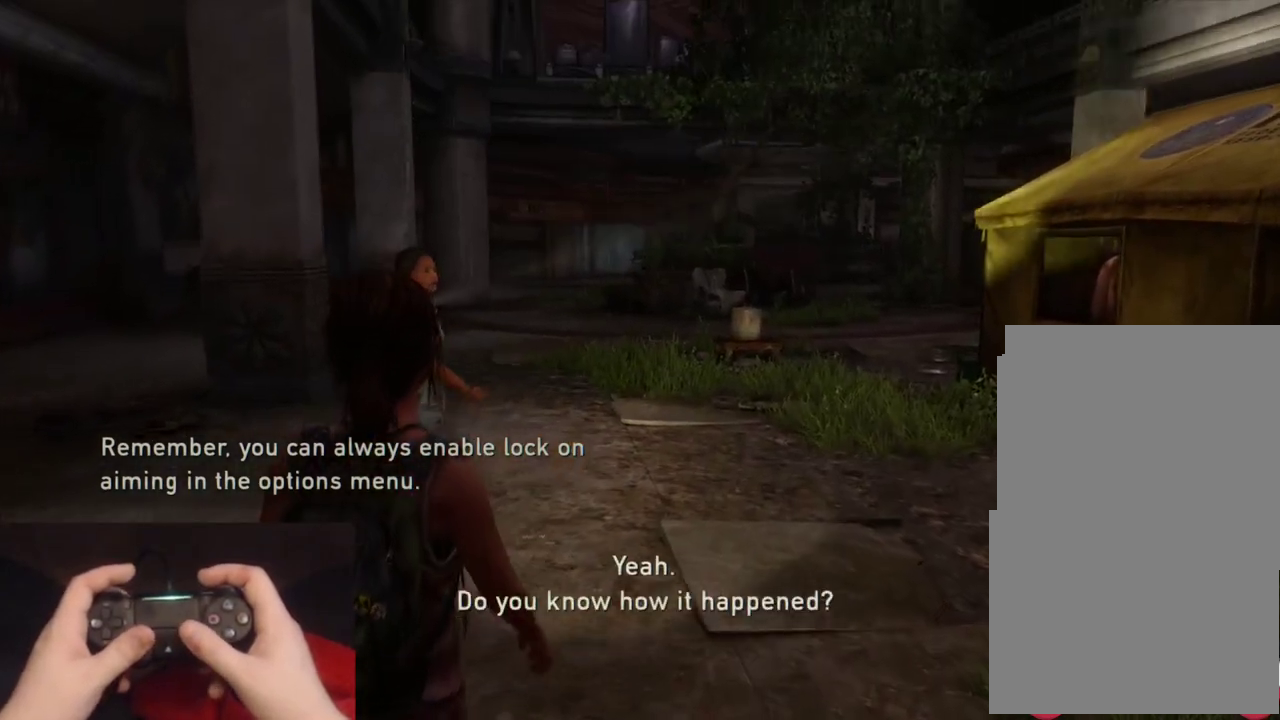
{"buttons": ["L2"], "left_stick": "up", "right_stick": "center", "events": []}
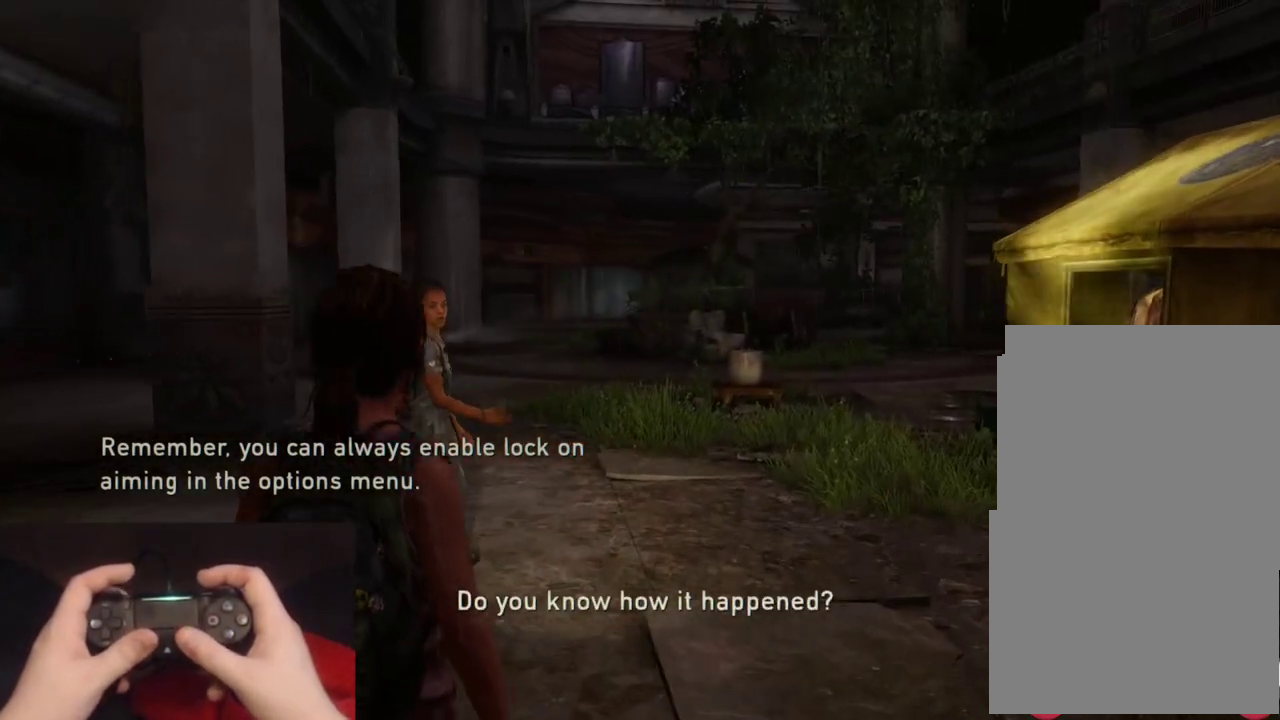
{"buttons": ["L2"], "left_stick": "up", "right_stick": "center", "events": []}
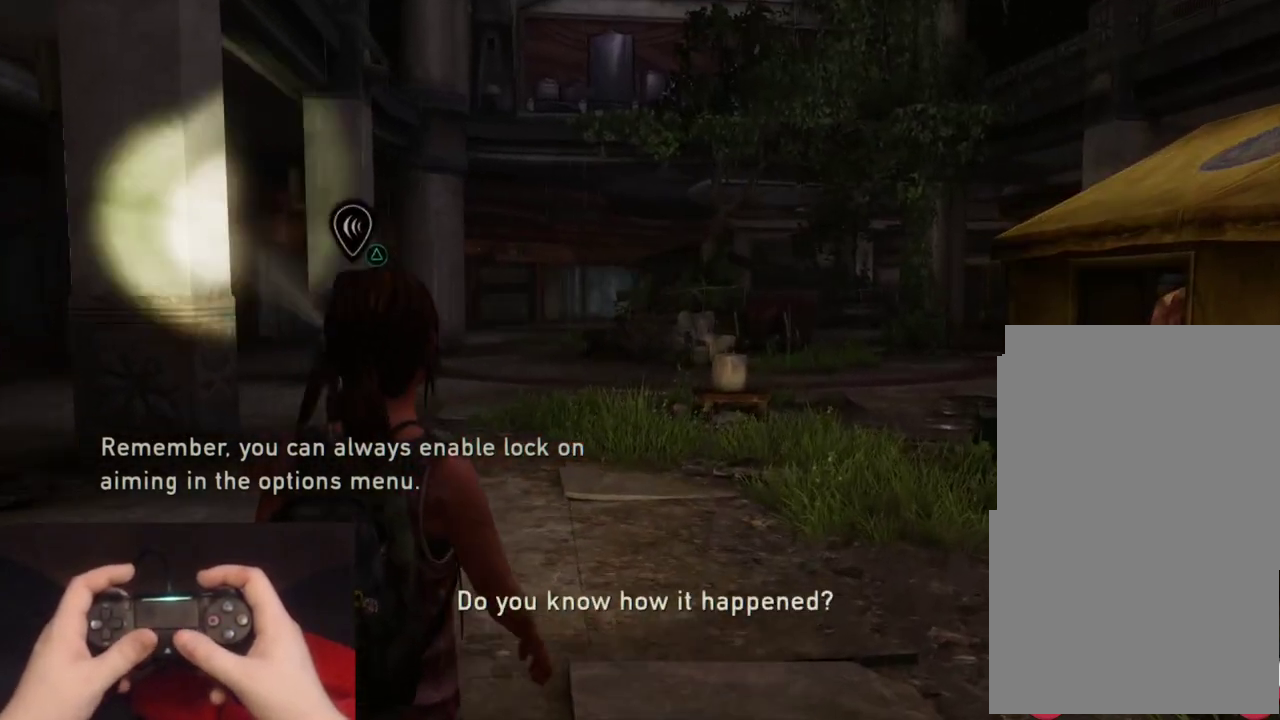
{"buttons": ["L2"], "left_stick": "up", "right_stick": "center", "events": [[100, "L2", "up"], [200, "L2", "down"], [333, "L2", "up"], [433, "L2", "down"]]}
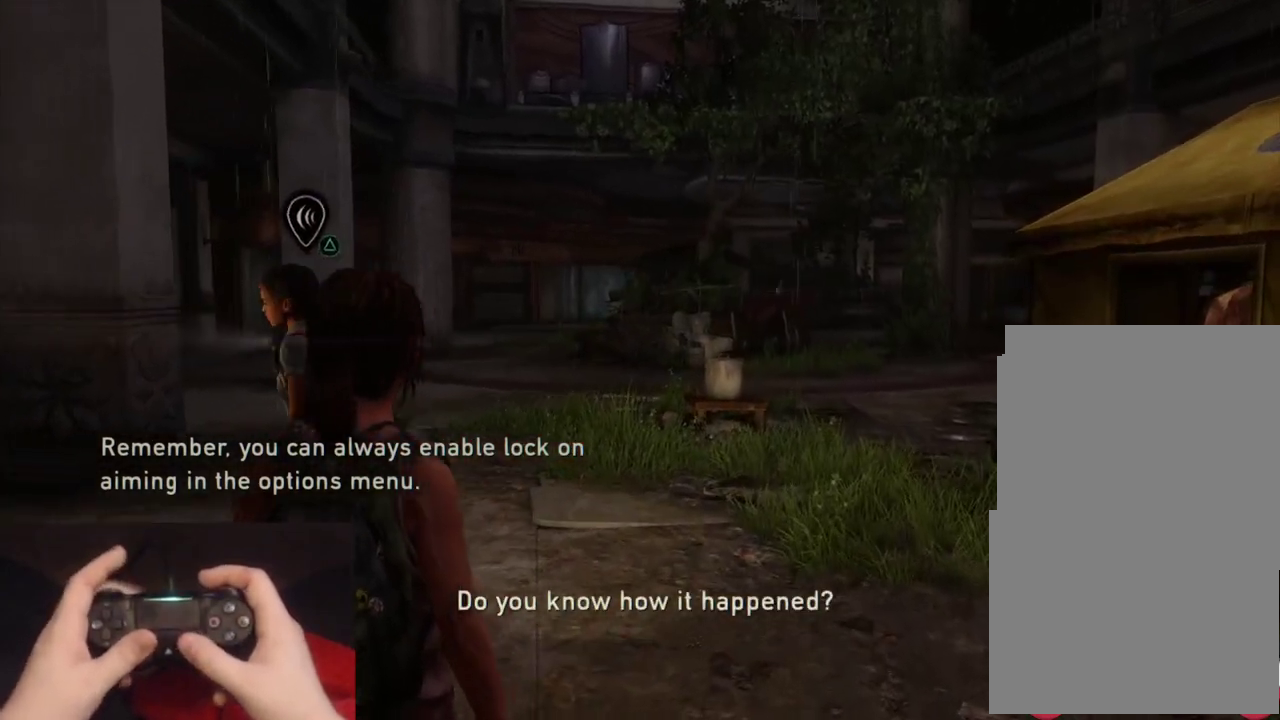
{"buttons": [], "left_stick": "up", "right_stick": "center", "events": [[50, "L2", "up"], [133, "L2", "down"], [250, "L2", "up"], [333, "L2", "down"], [467, "L2", "up"]]}
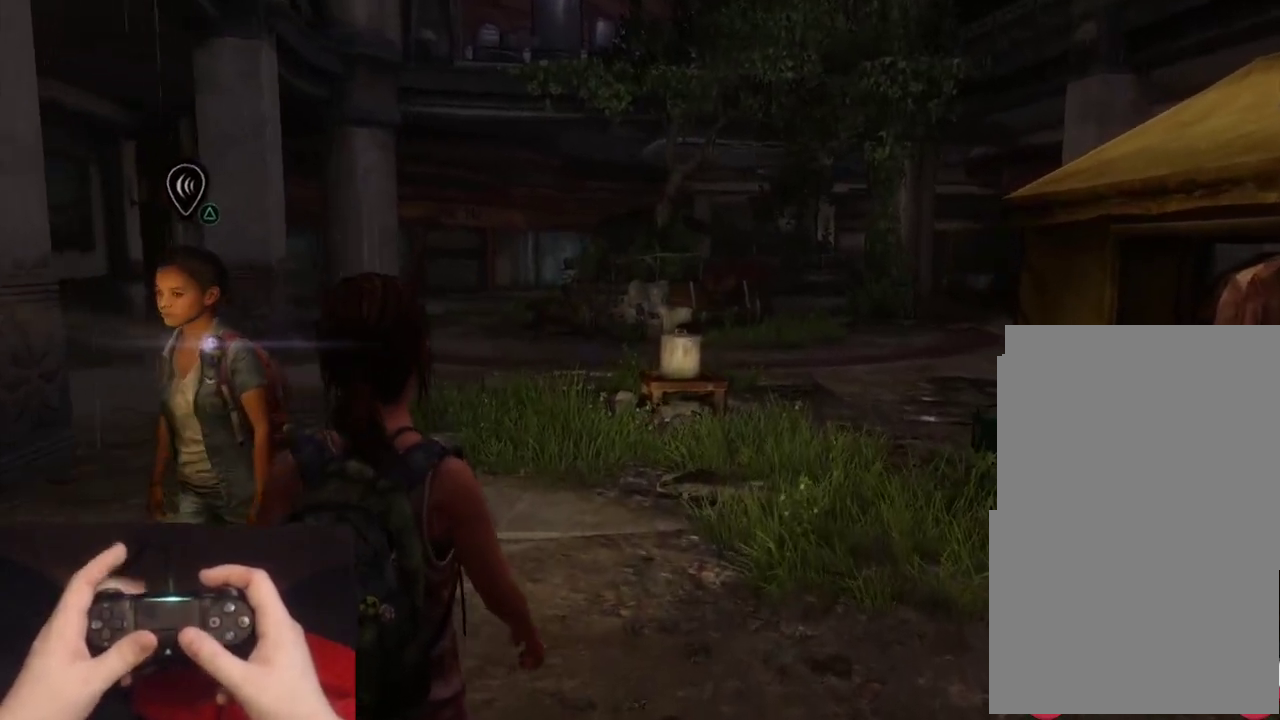
{"buttons": ["L2"], "left_stick": "up", "right_stick": "center", "events": [[50, "L2", "down"], [167, "L2", "up"], [267, "L2", "down"], [383, "L2", "up"], [467, "L2", "down"]]}
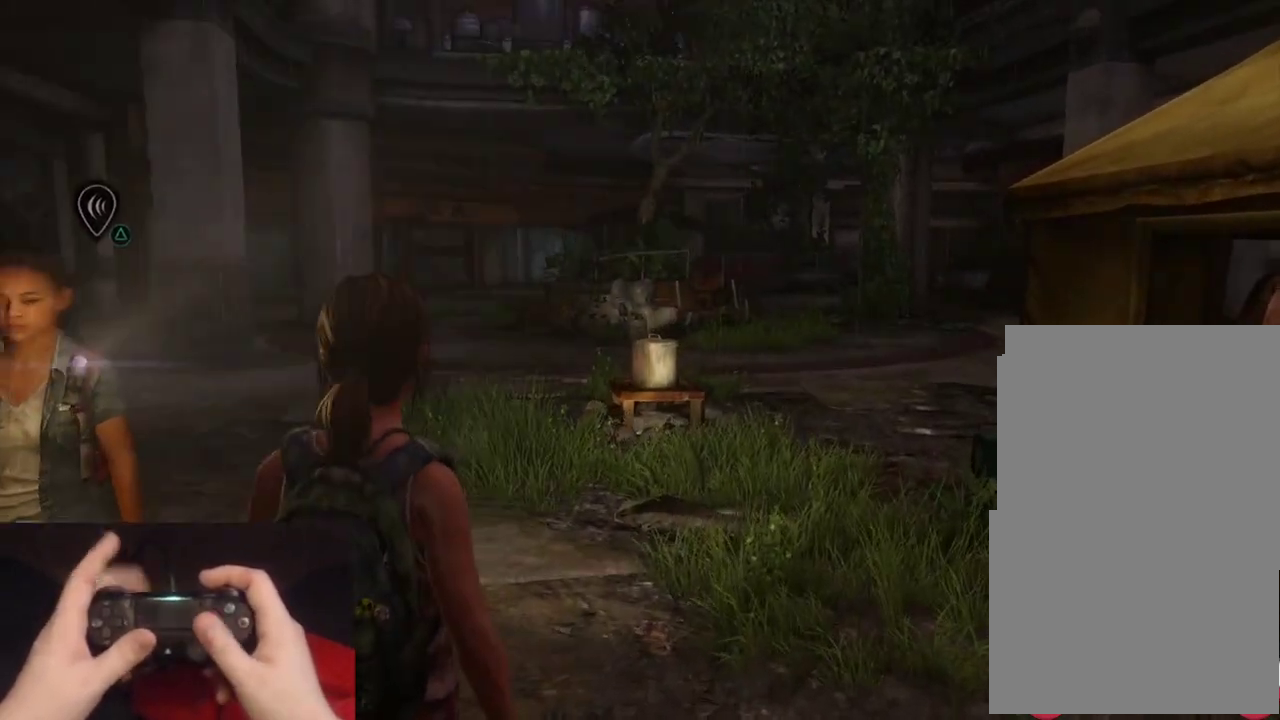
{"buttons": [], "left_stick": "up", "right_stick": "center", "events": [[67, "L2", "up"], [167, "L2", "down"], [283, "L2", "up"], [333, "right_stick", "right"], [367, "L2", "down"], [433, "right_stick", "center"], [500, "L2", "up"]]}
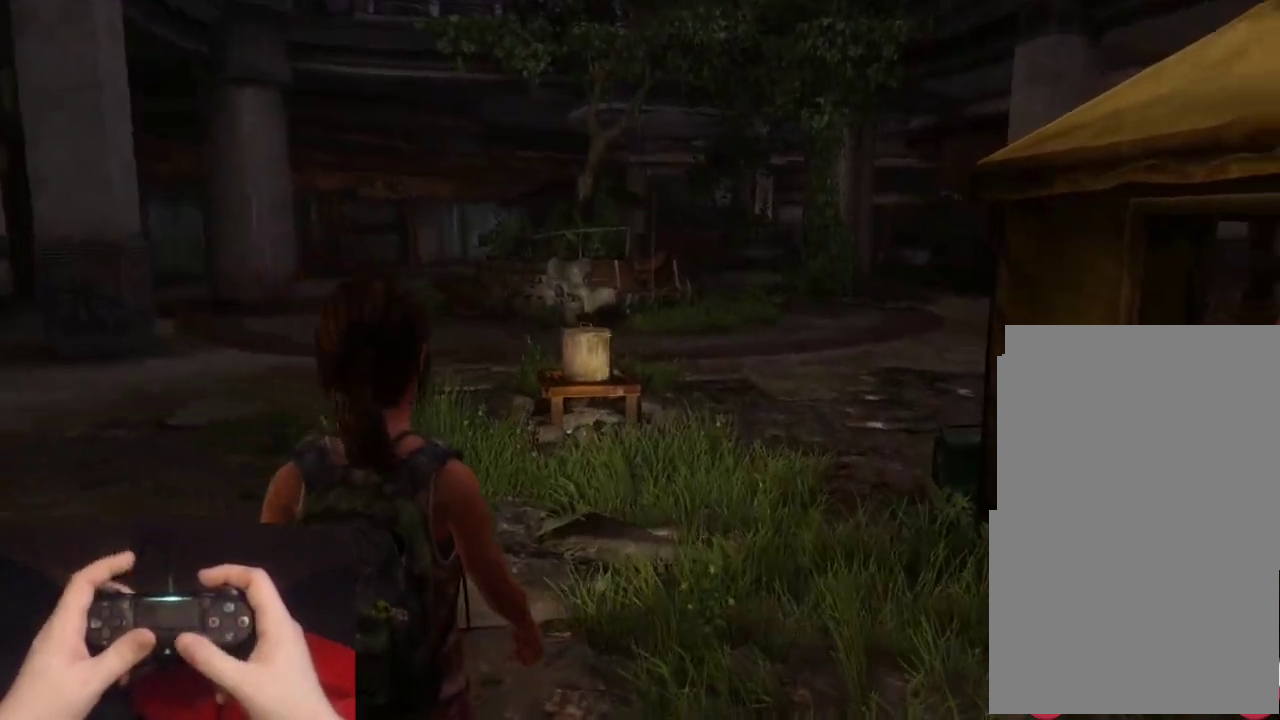
{"buttons": [], "left_stick": "up", "right_stick": "right", "events": [[100, "L2", "down"], [250, "L2", "up"], [333, "L2", "down"], [417, "right_stick", "right"], [467, "L2", "up"]]}
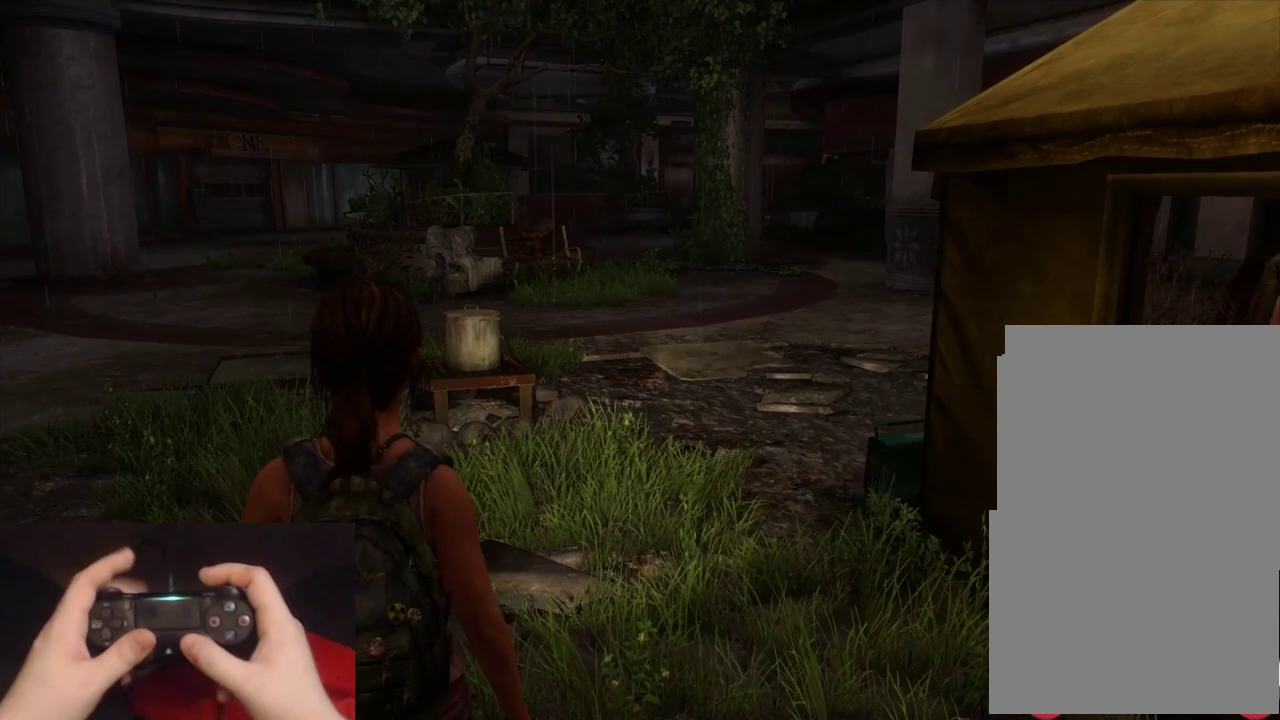
{"buttons": ["L2"], "left_stick": "up", "right_stick": "center", "events": [[67, "L2", "down"], [100, "right_stick", "center"], [333, "right_stick", "right"], [450, "right_stick", "center"]]}